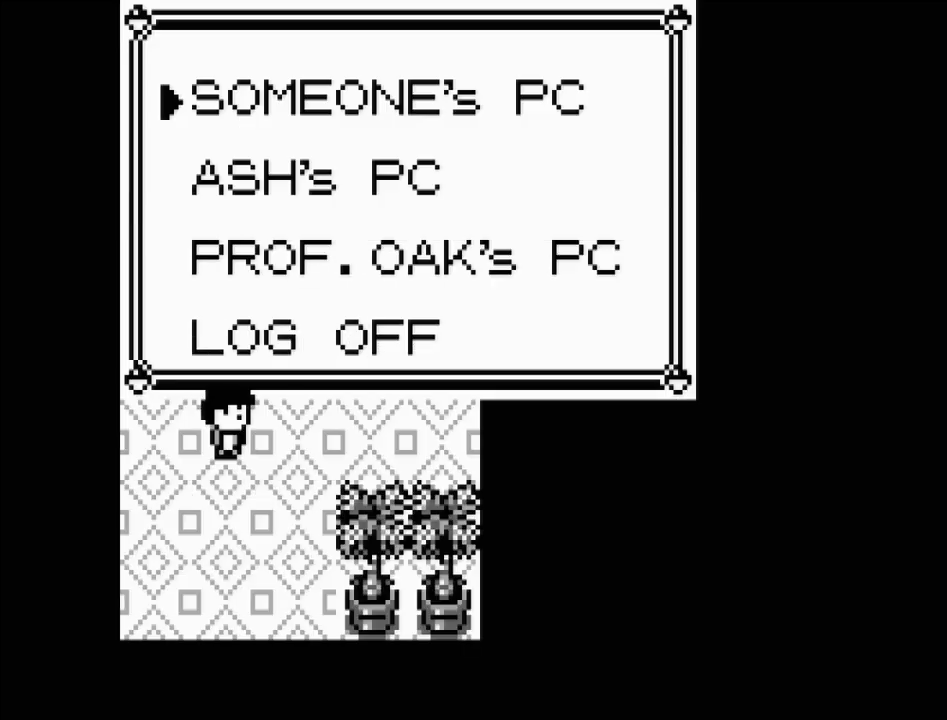
Gameplay with a controller (Nintendo layout); each line is a JSON object with the inputs held at the frame after it. "events" lists button and stick changes between this image and that frame as [ms after this image, input, new state], when the widget could be followed in between. Not read: L3 R3.
{"buttons": [], "events": [[333, "B", "down"], [433, "B", "up"]]}
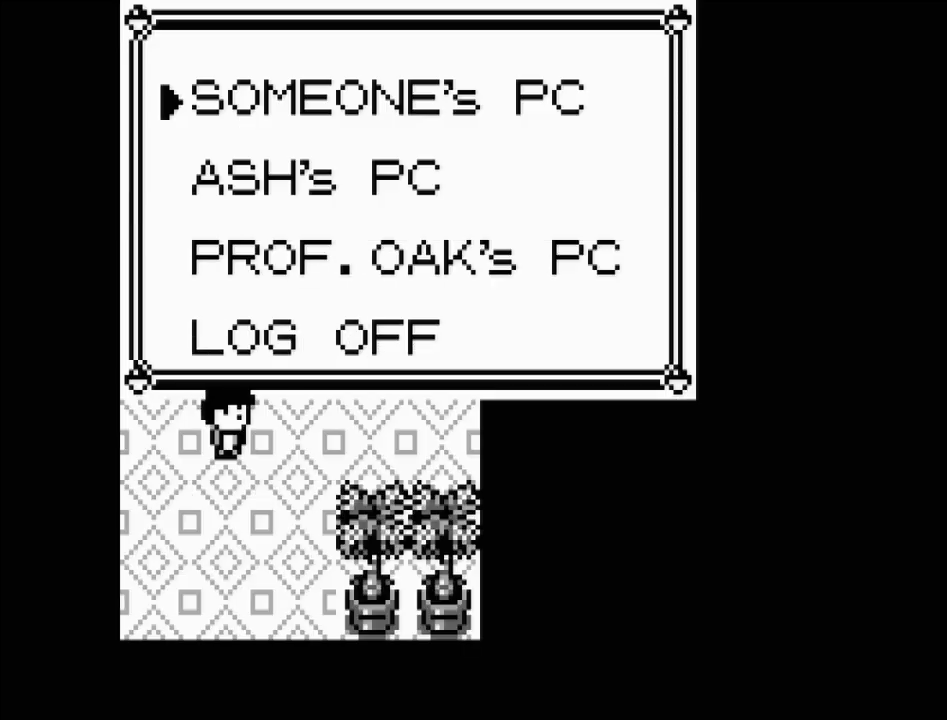
{"buttons": ["DPAD_LEFT"], "events": [[467, "DPAD_LEFT", "down"]]}
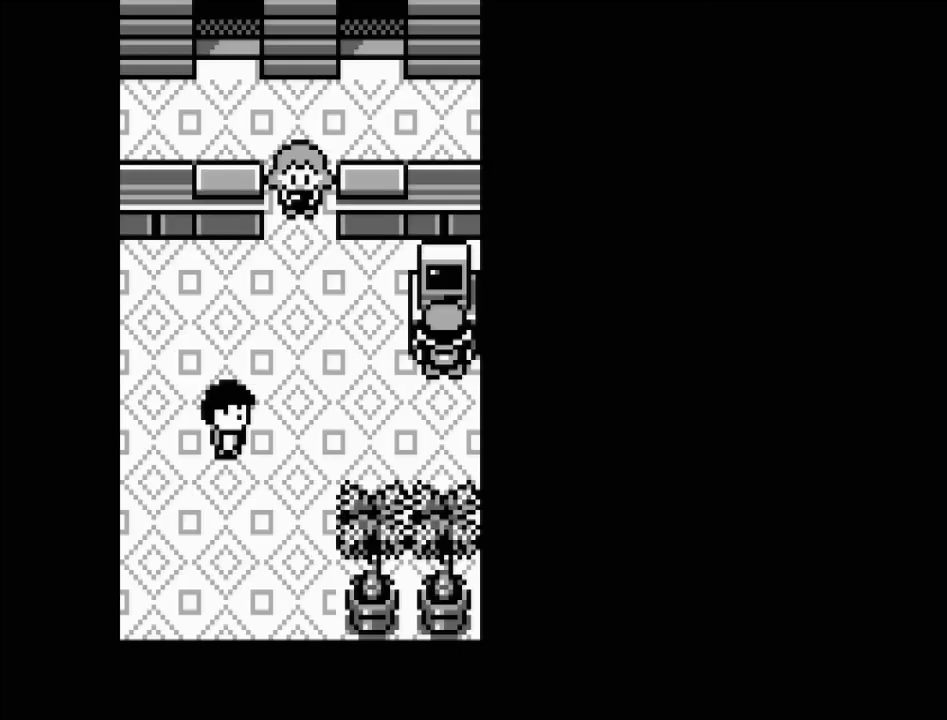
{"buttons": ["DPAD_LEFT"], "events": []}
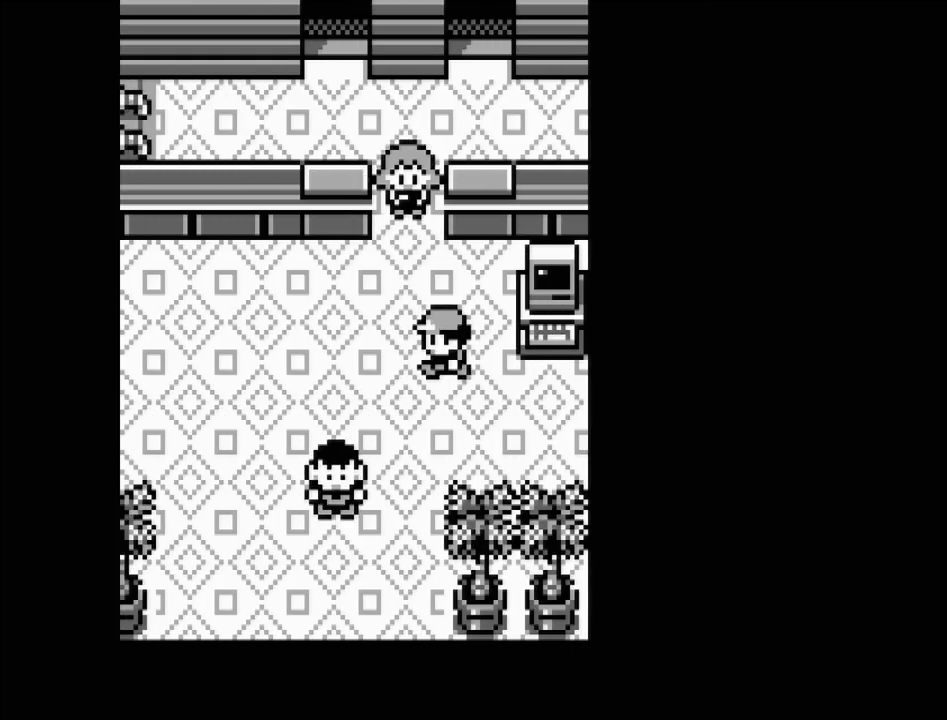
{"buttons": ["DPAD_LEFT"], "events": []}
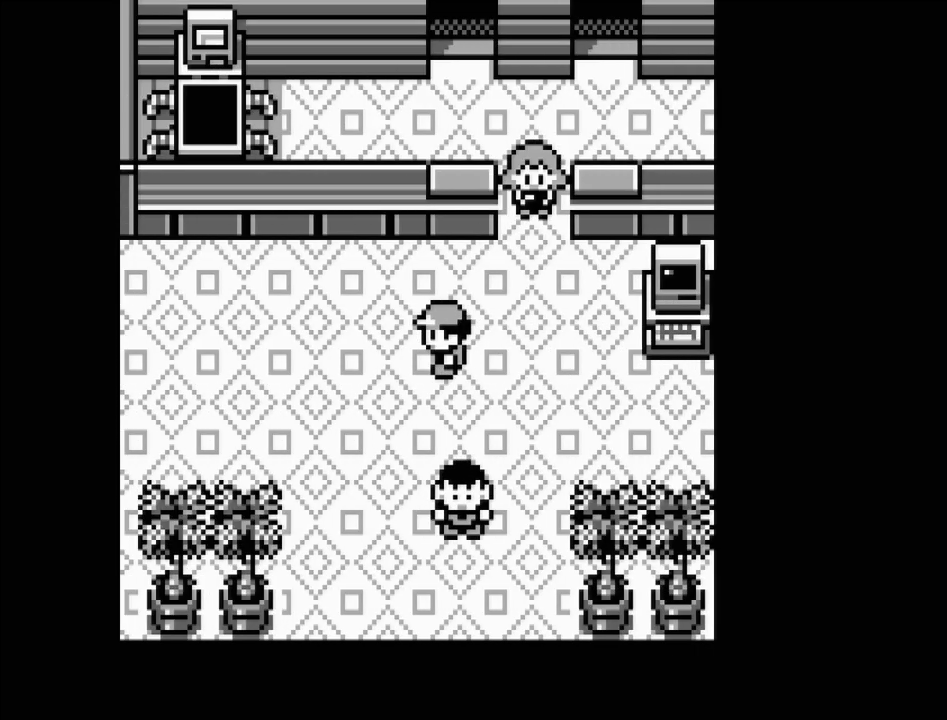
{"buttons": [], "events": [[83, "DPAD_LEFT", "up"], [267, "START", "down"], [400, "START", "up"]]}
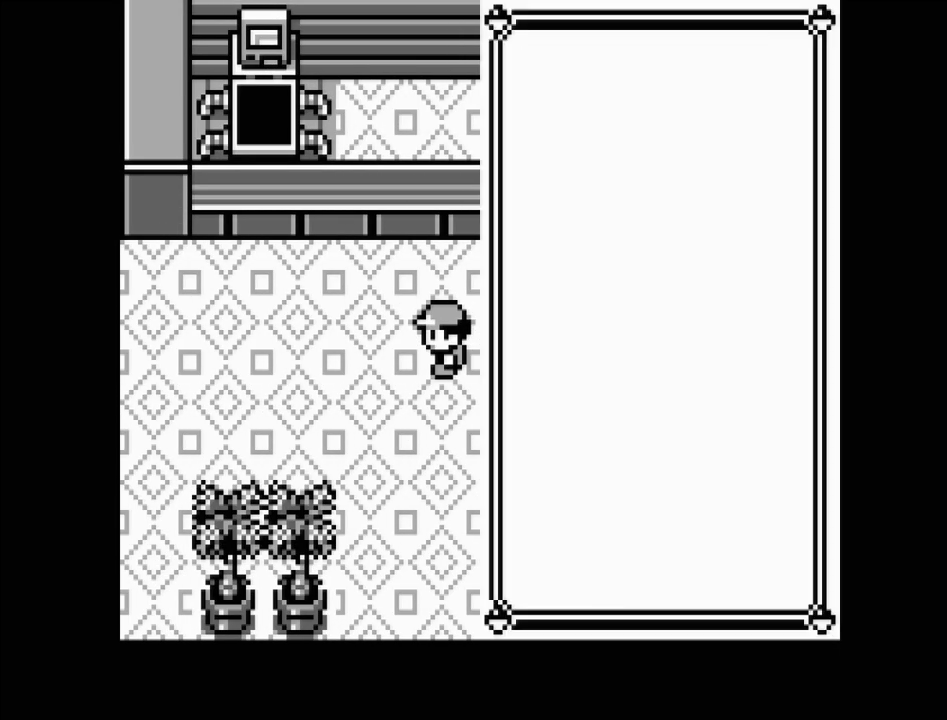
{"buttons": [], "events": []}
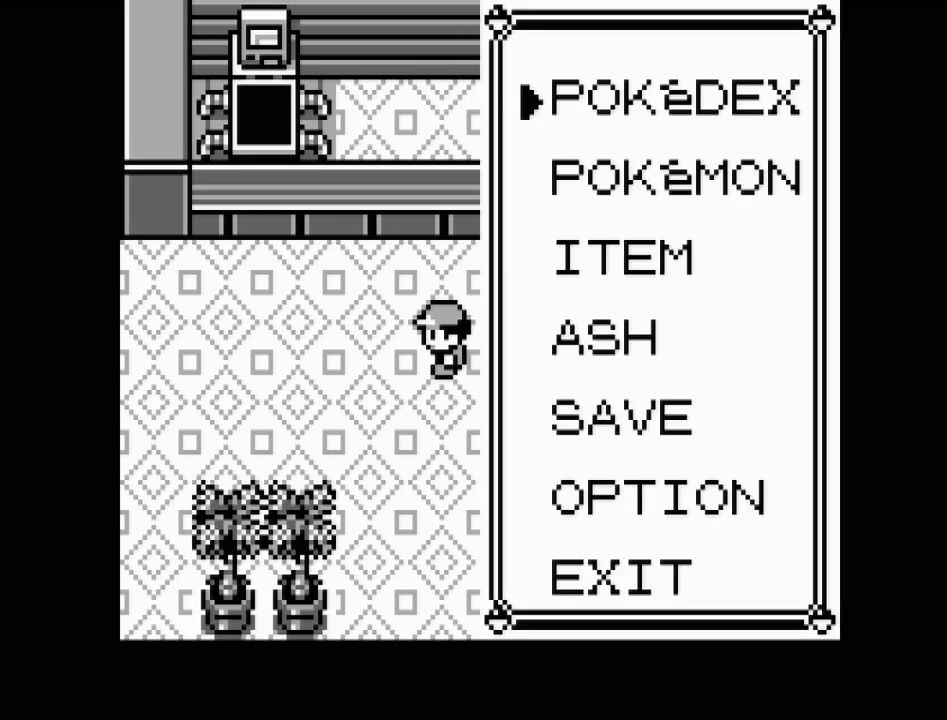
{"buttons": [], "events": [[83, "DPAD_DOWN", "down"], [167, "A", "down"], [167, "DPAD_DOWN", "up"], [283, "A", "up"]]}
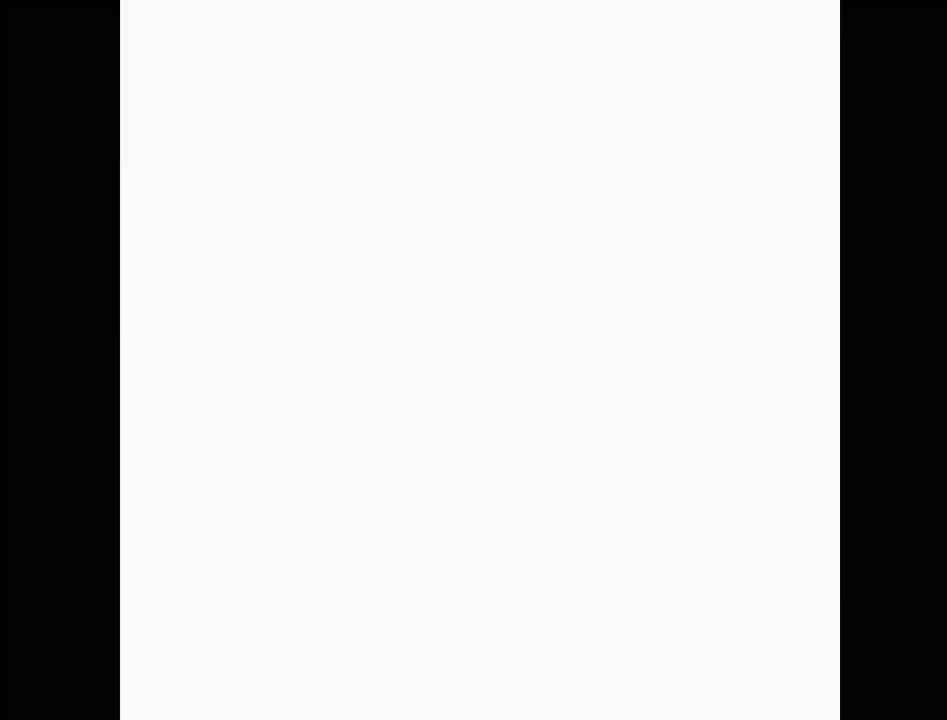
{"buttons": [], "events": []}
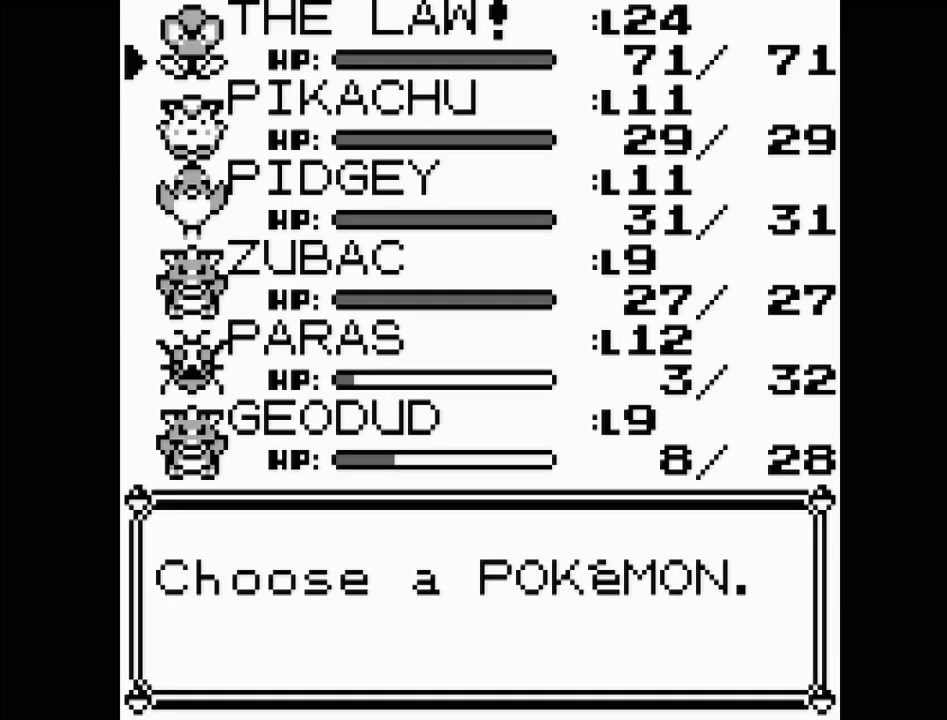
{"buttons": ["DPAD_DOWN"], "events": [[250, "DPAD_DOWN", "down"]]}
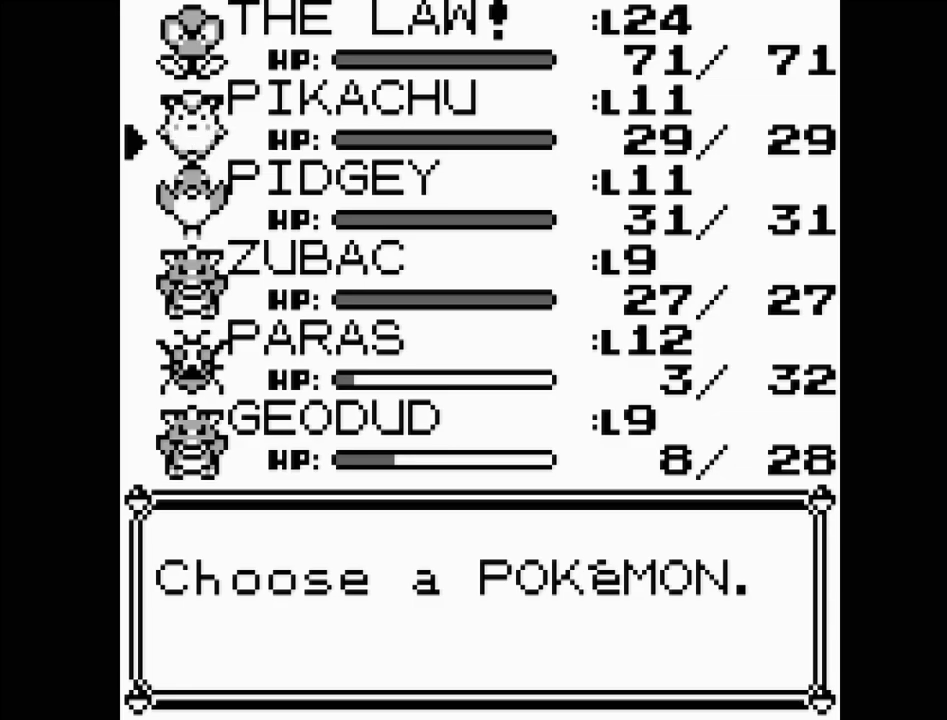
{"buttons": ["DPAD_DOWN"], "events": [[400, "DPAD_DOWN", "up"], [483, "DPAD_DOWN", "down"]]}
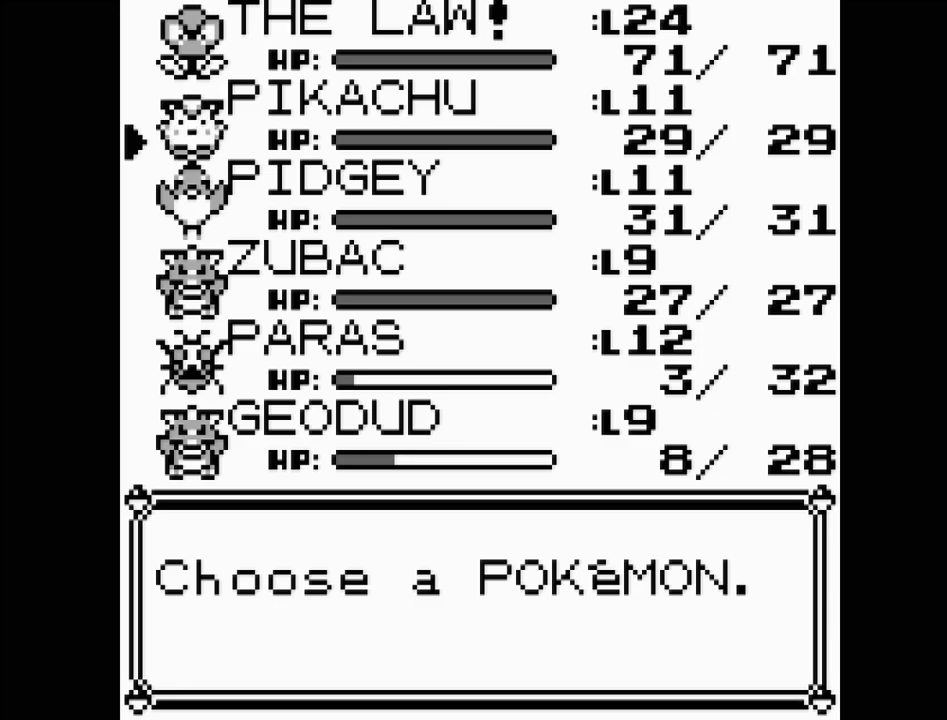
{"buttons": [], "events": [[67, "DPAD_DOWN", "up"], [150, "DPAD_DOWN", "down"], [217, "DPAD_DOWN", "up"], [250, "B", "down"], [333, "B", "up"]]}
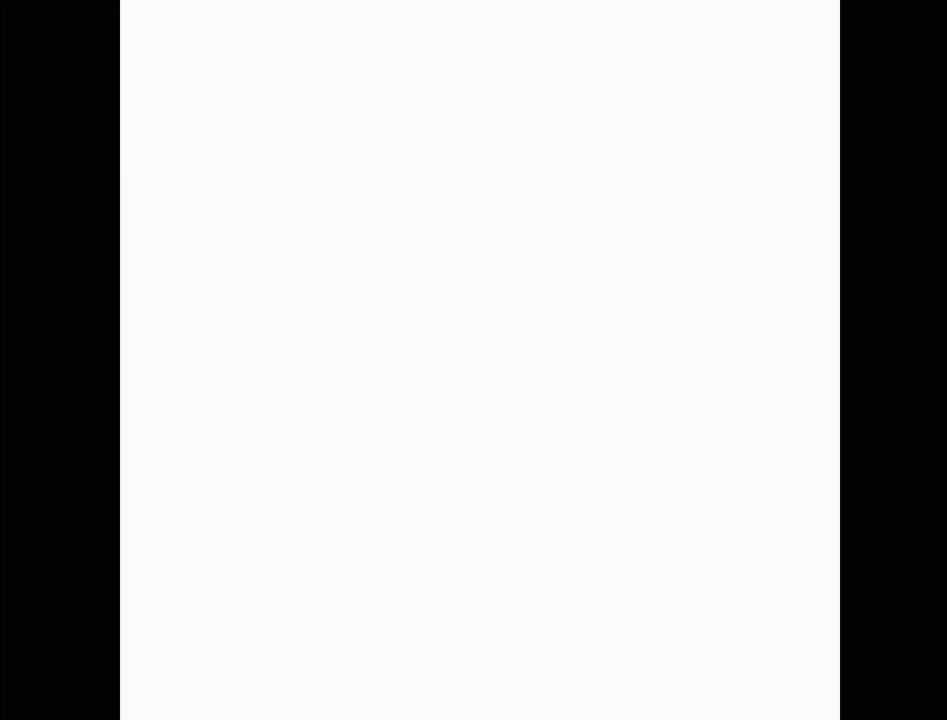
{"buttons": [], "events": [[350, "B", "down"], [500, "B", "up"]]}
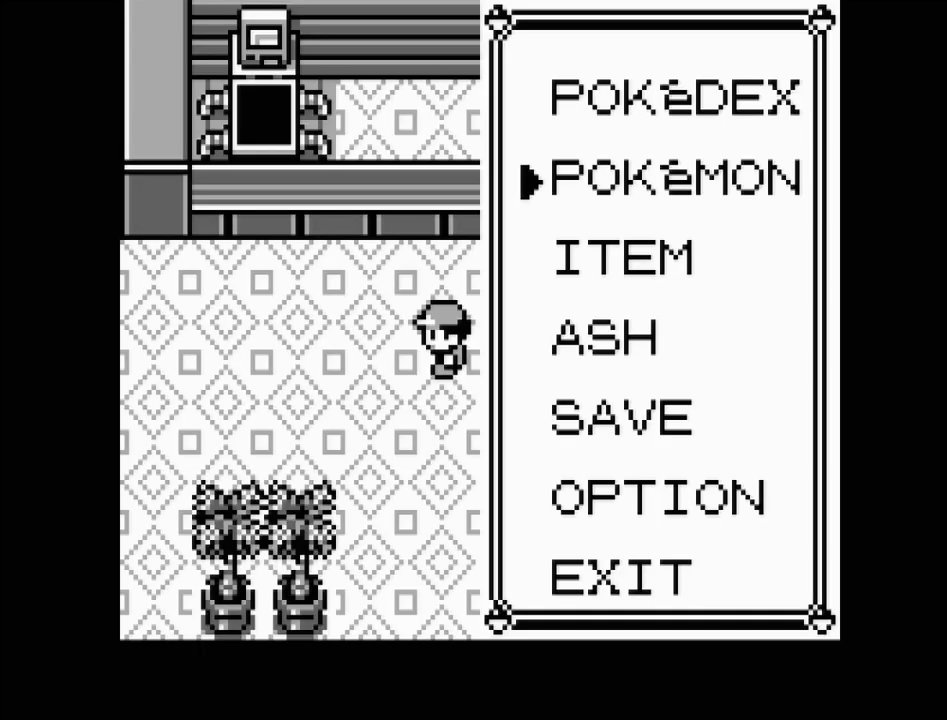
{"buttons": ["DPAD_LEFT"], "events": [[233, "B", "down"], [350, "B", "up"], [467, "DPAD_LEFT", "down"]]}
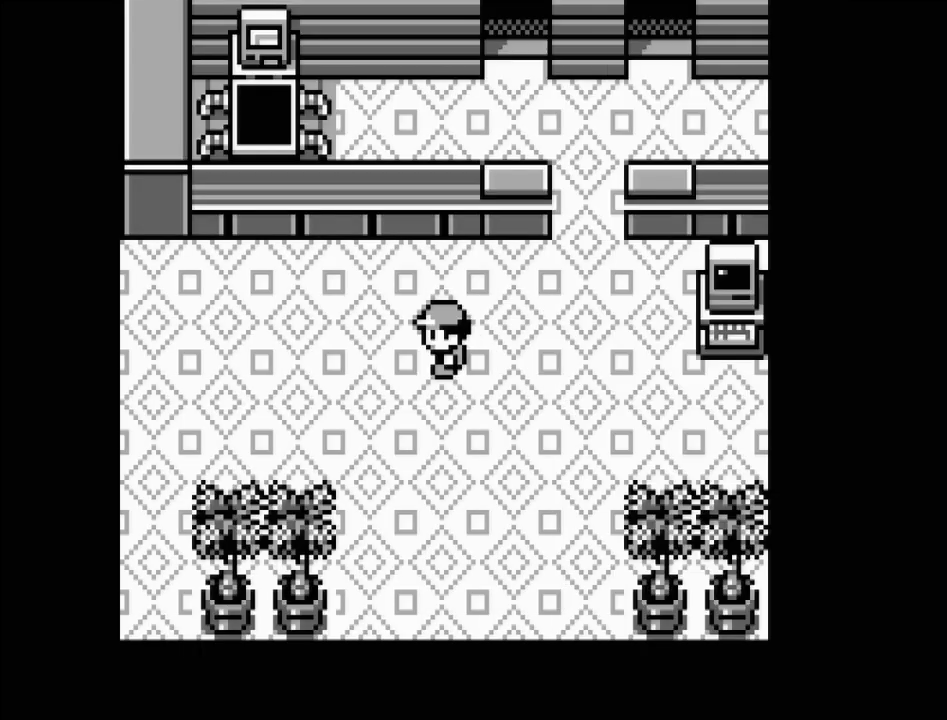
{"buttons": ["DPAD_LEFT"], "events": []}
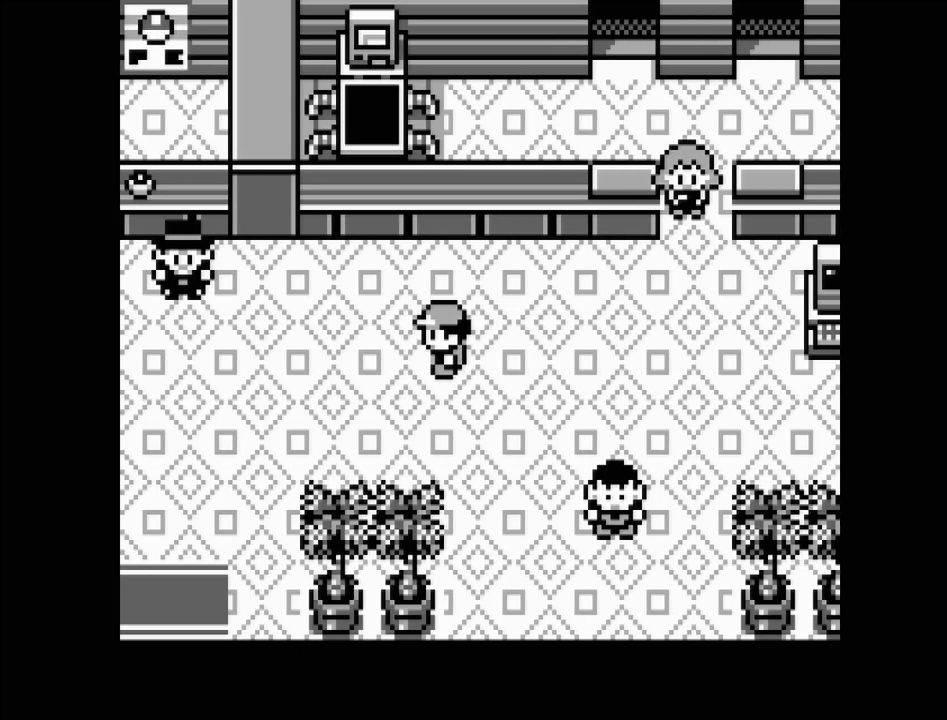
{"buttons": [], "events": [[250, "DPAD_LEFT", "up"]]}
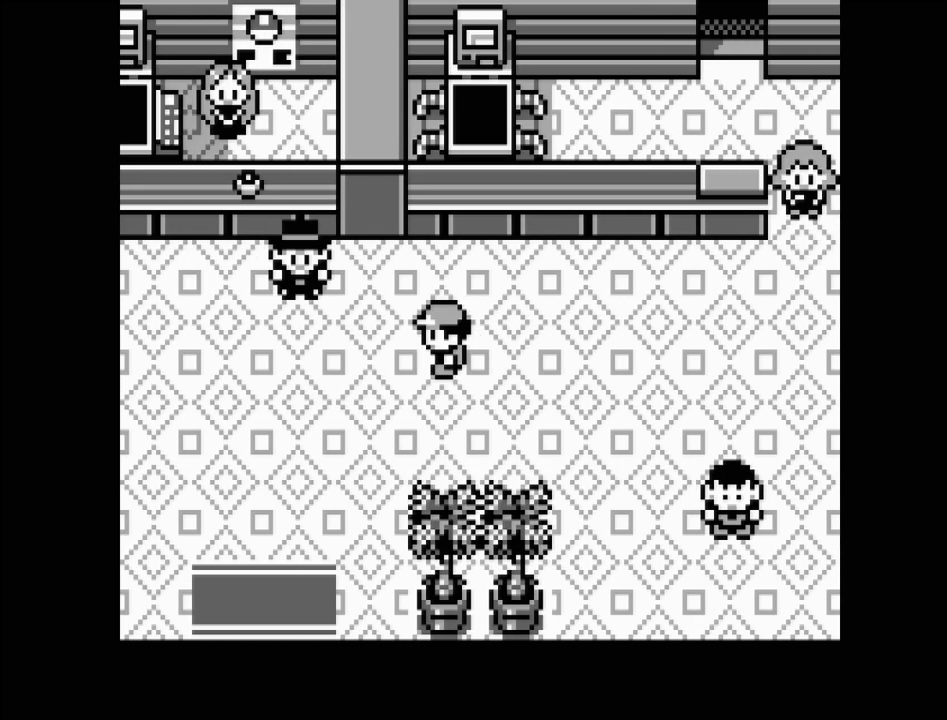
{"buttons": ["DPAD_LEFT"], "events": [[67, "DPAD_LEFT", "down"]]}
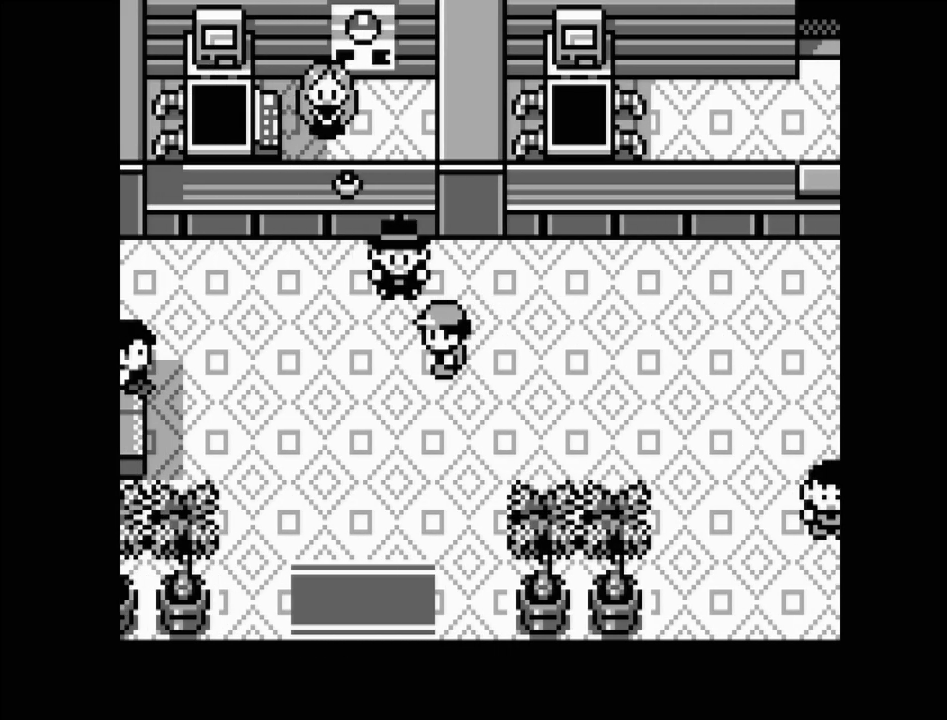
{"buttons": ["DPAD_UP"], "events": [[300, "DPAD_LEFT", "up"], [450, "DPAD_UP", "down"]]}
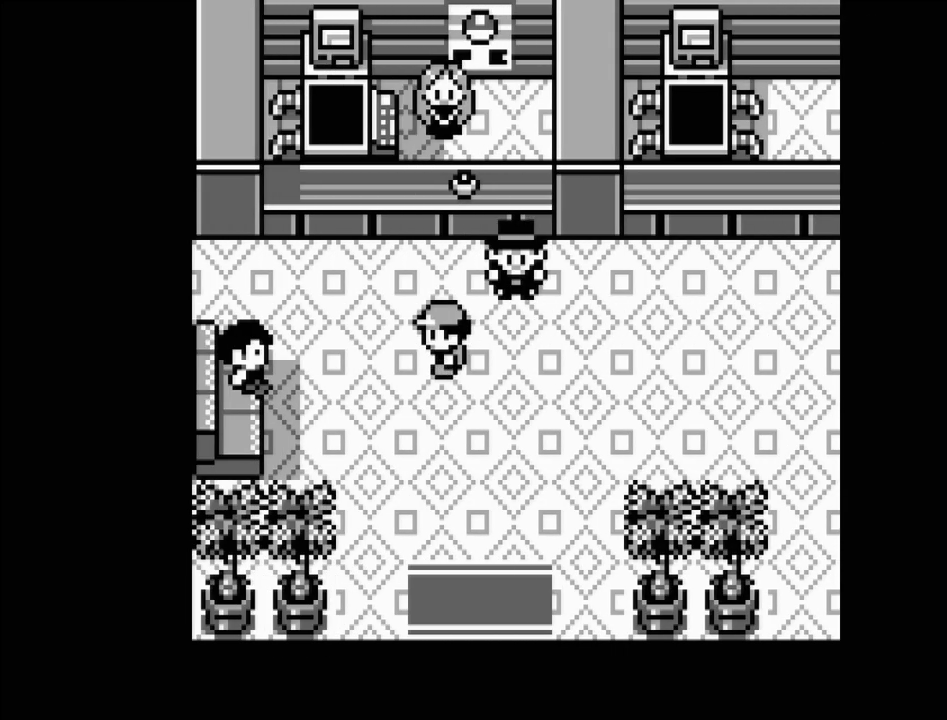
{"buttons": [], "events": [[317, "DPAD_UP", "up"], [400, "A", "down"], [500, "A", "up"]]}
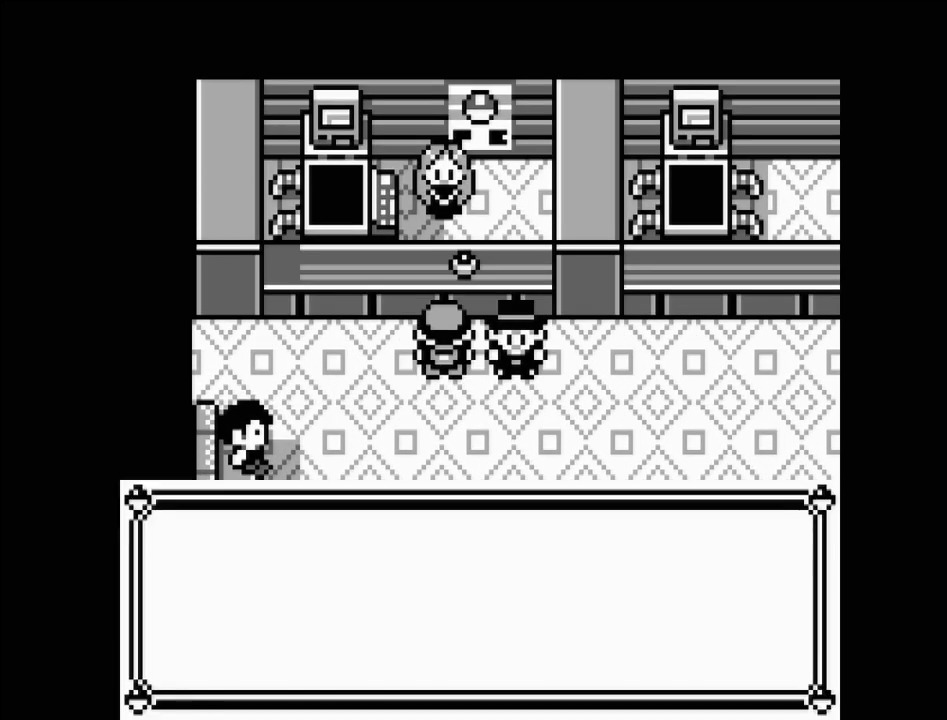
{"buttons": [], "events": [[267, "A", "down"], [317, "A", "up"], [417, "A", "down"], [500, "A", "up"]]}
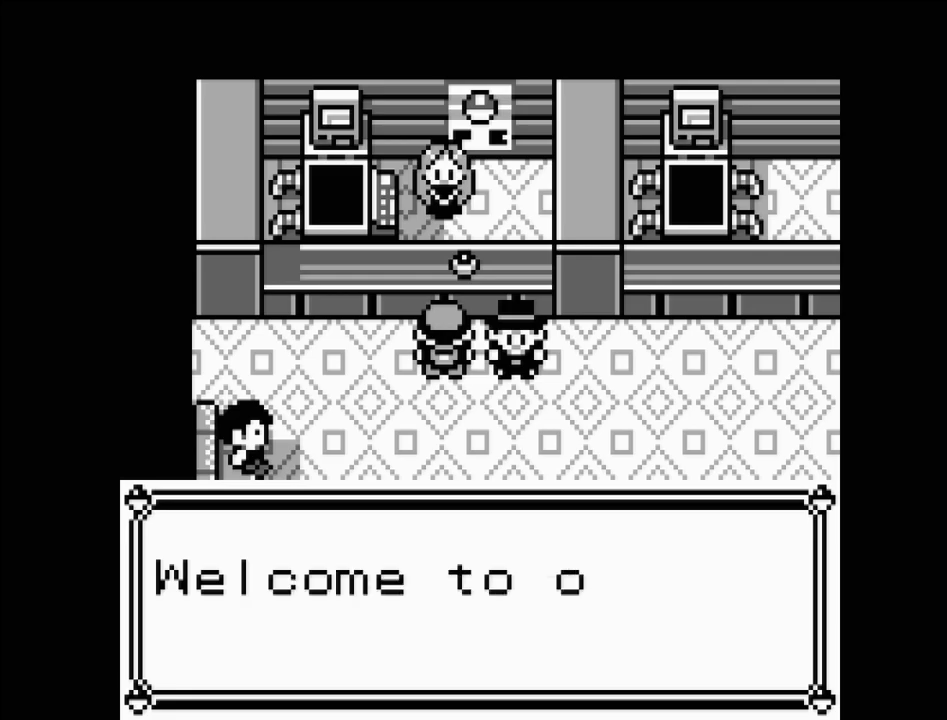
{"buttons": [], "events": [[50, "A", "down"], [167, "A", "up"], [233, "A", "down"], [317, "A", "up"], [400, "A", "down"], [467, "A", "up"]]}
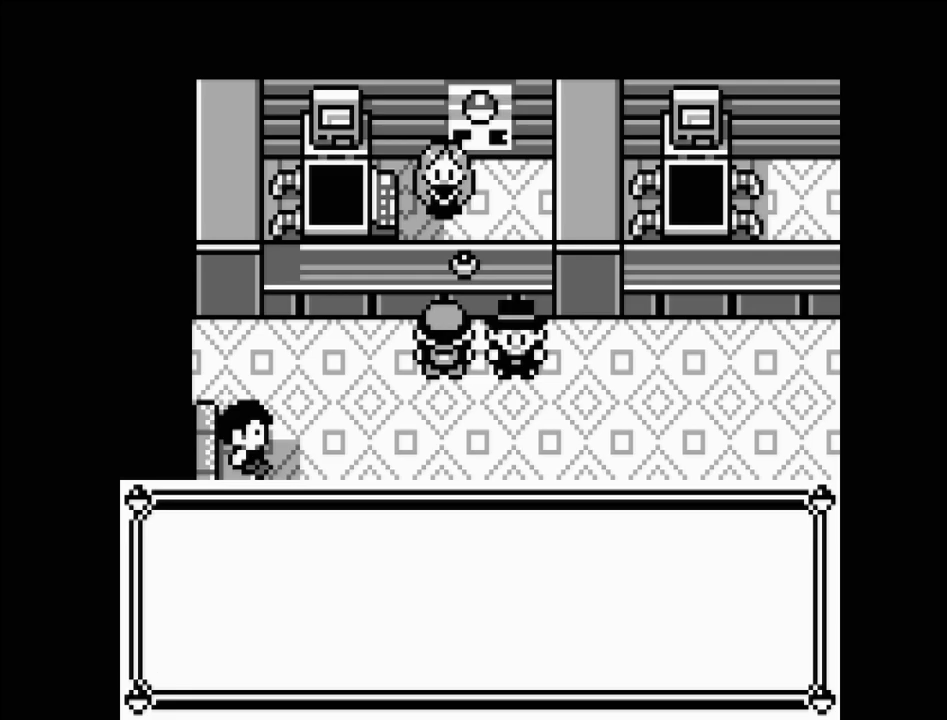
{"buttons": [], "events": [[67, "A", "down"], [133, "A", "up"], [200, "A", "down"], [317, "A", "up"], [383, "A", "down"], [483, "A", "up"]]}
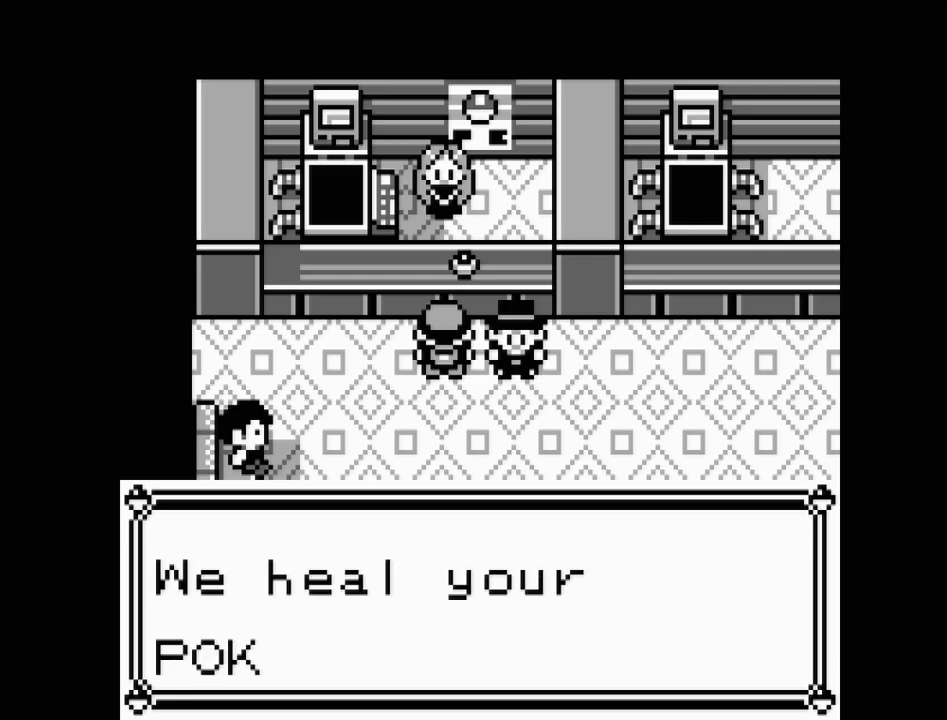
{"buttons": [], "events": [[50, "A", "down"], [150, "A", "up"], [217, "A", "down"], [317, "A", "up"], [400, "A", "down"], [483, "A", "up"]]}
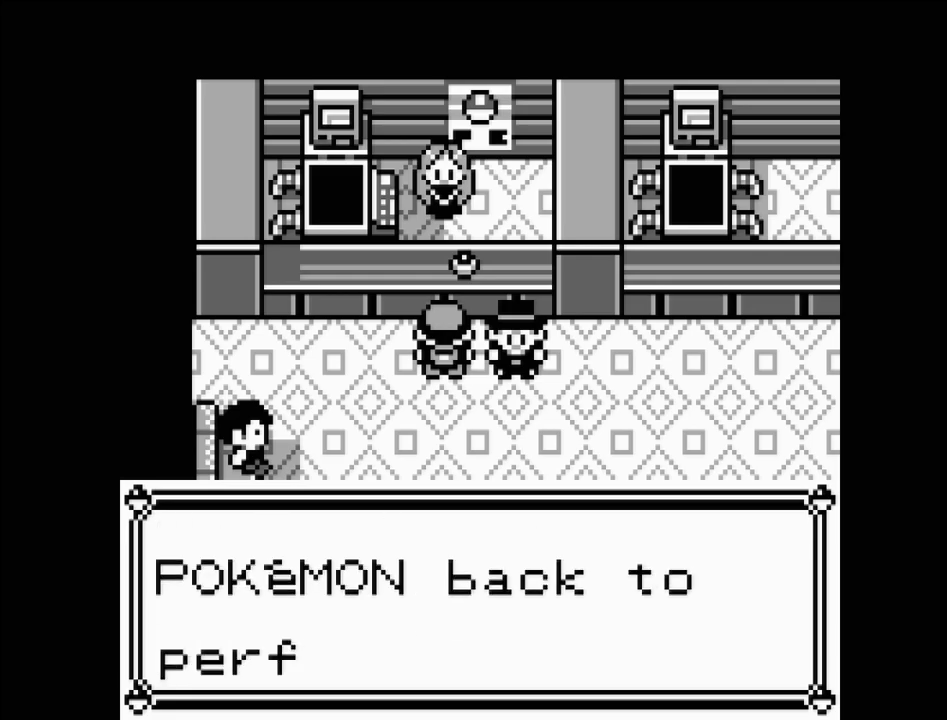
{"buttons": [], "events": [[67, "A", "down"], [150, "A", "up"], [233, "A", "down"], [317, "A", "up"], [383, "A", "down"], [467, "A", "up"]]}
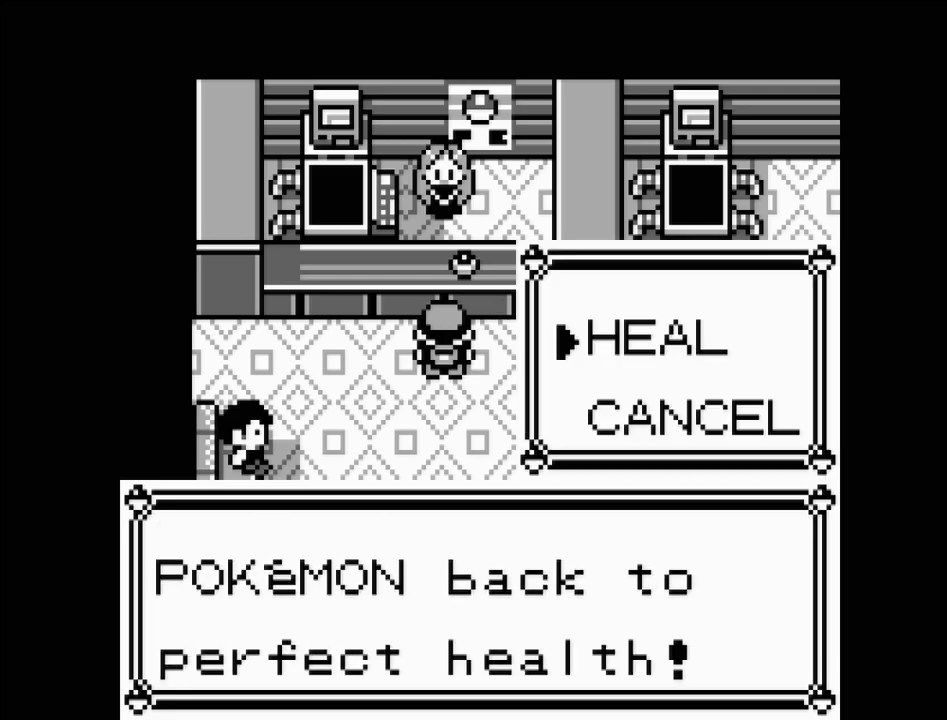
{"buttons": ["A"], "events": [[67, "A", "down"], [133, "A", "up"], [217, "A", "down"], [333, "A", "up"], [450, "A", "down"]]}
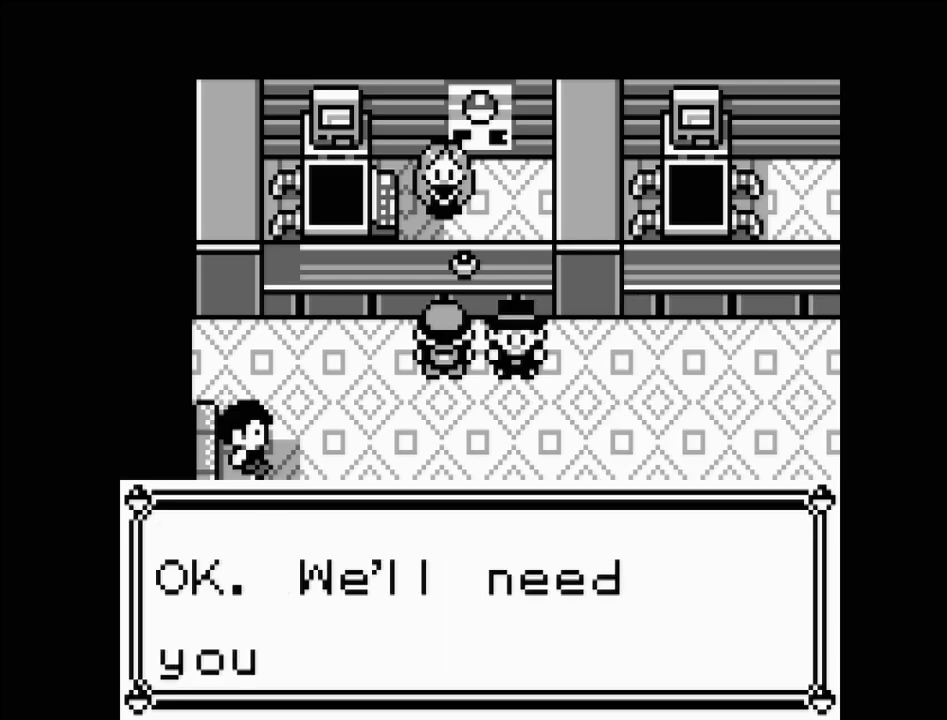
{"buttons": ["A"], "events": [[50, "A", "up"], [133, "A", "down"], [217, "A", "up"], [300, "A", "down"], [383, "A", "up"], [467, "A", "down"]]}
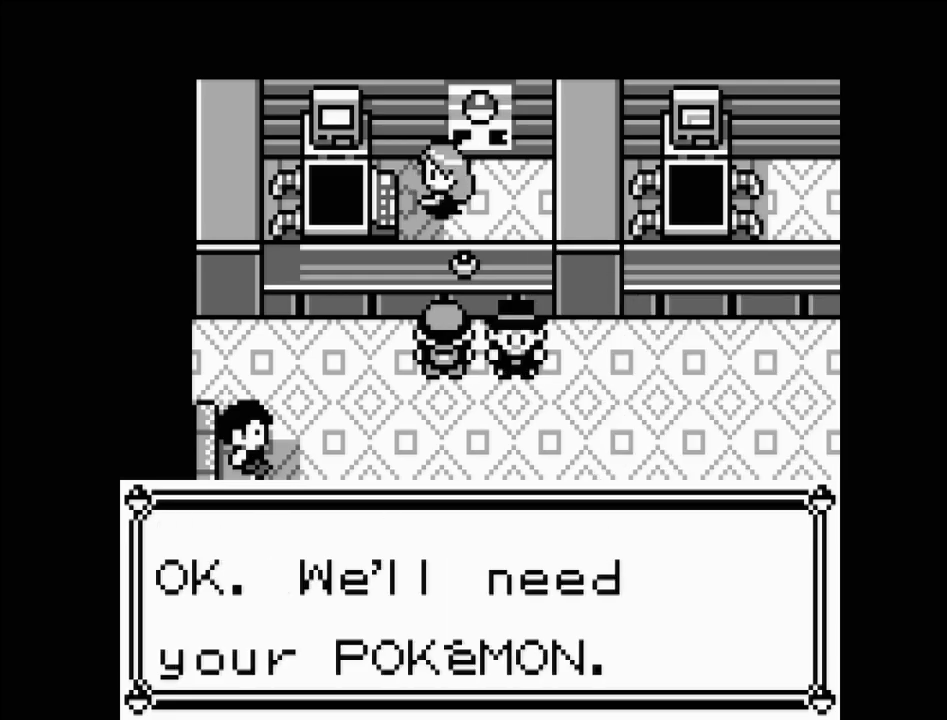
{"buttons": [], "events": [[67, "A", "up"], [133, "A", "down"], [233, "A", "up"], [317, "A", "down"], [433, "A", "up"]]}